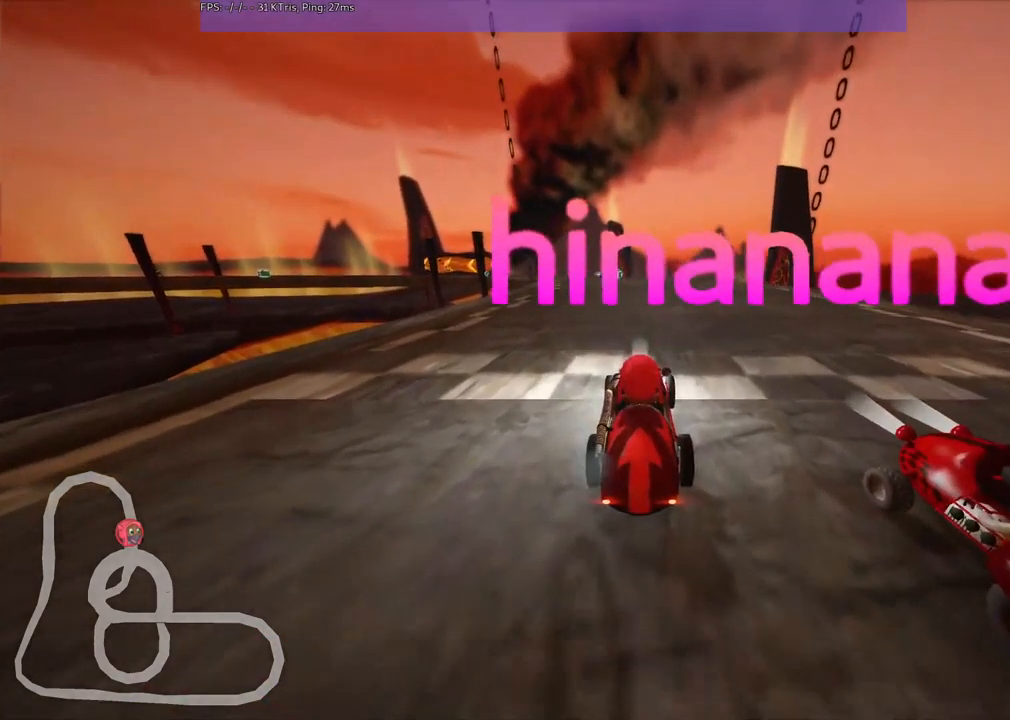
Gameplay with keyboard; each line is a JSON object with the keys held at the frame after it. "events" lists presses ("down") and releases ("up") of ".", "/", "alt_r", "b", "c", "comma", "ctrl_r", "d", "down", "f", "g", "h", "j", "k", "l", "left", "m", "n", "quote", "return", "right", "semicolon", "shift_r", "space", "super", "up" and "v" between this image and that frame as [ms after this image, input, new state], when the widget could be followed in between. No other keys are recorded. Mouse input is not recorded.
{"keys": ["b"], "events": [[167, "b", "down"]]}
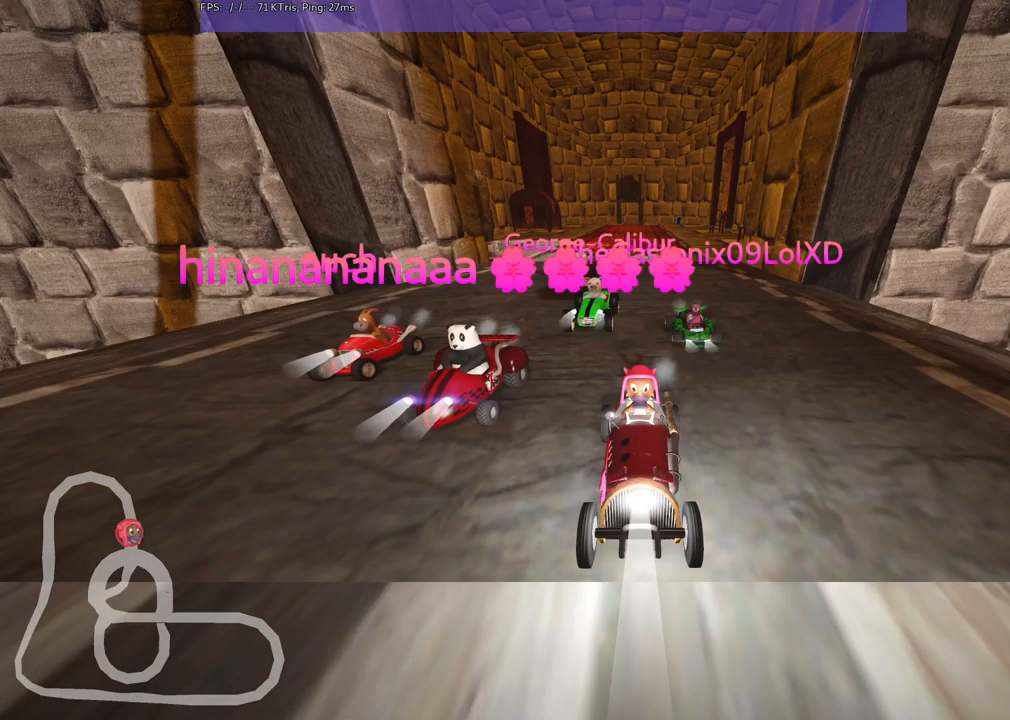
{"keys": ["b"], "events": []}
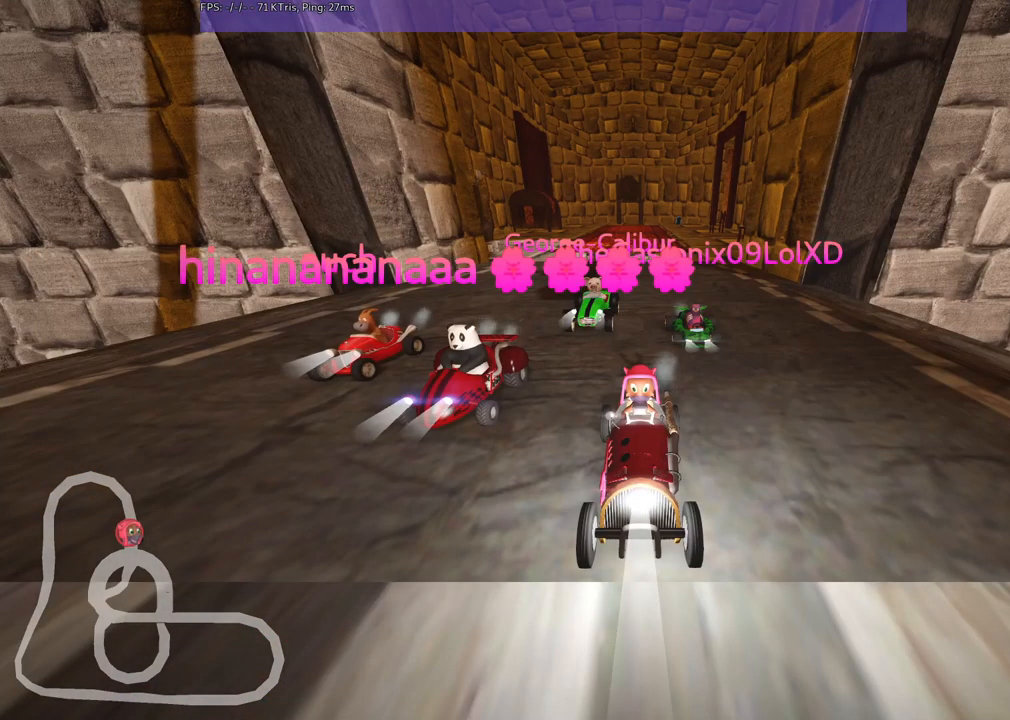
{"keys": [], "events": [[67, "b", "up"]]}
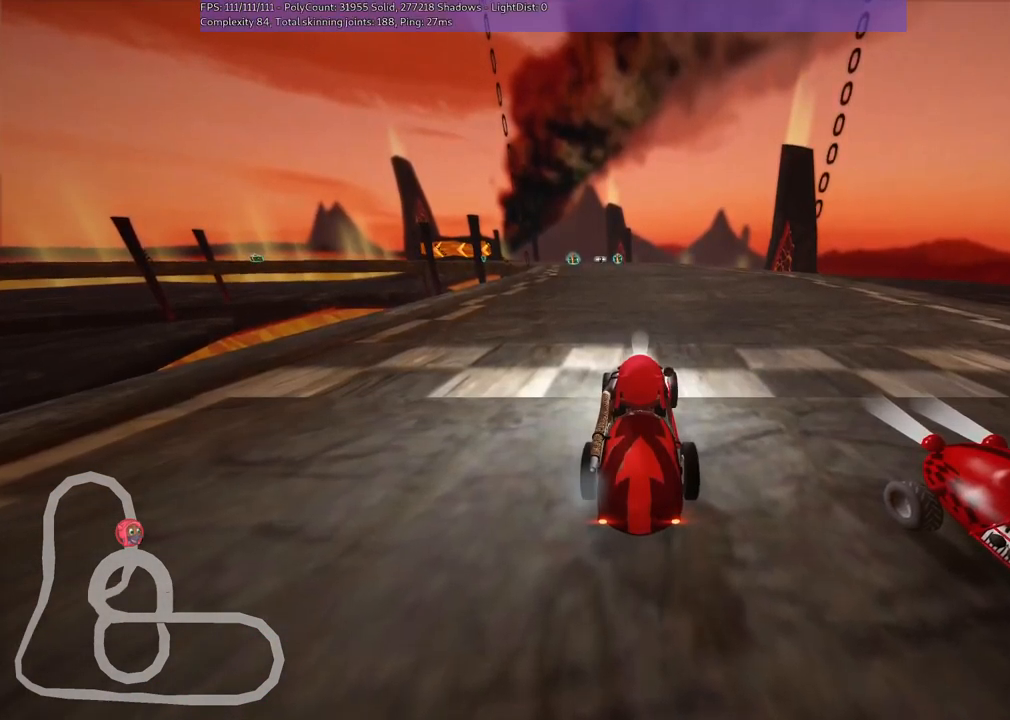
{"keys": ["b"], "events": [[150, "b", "down"]]}
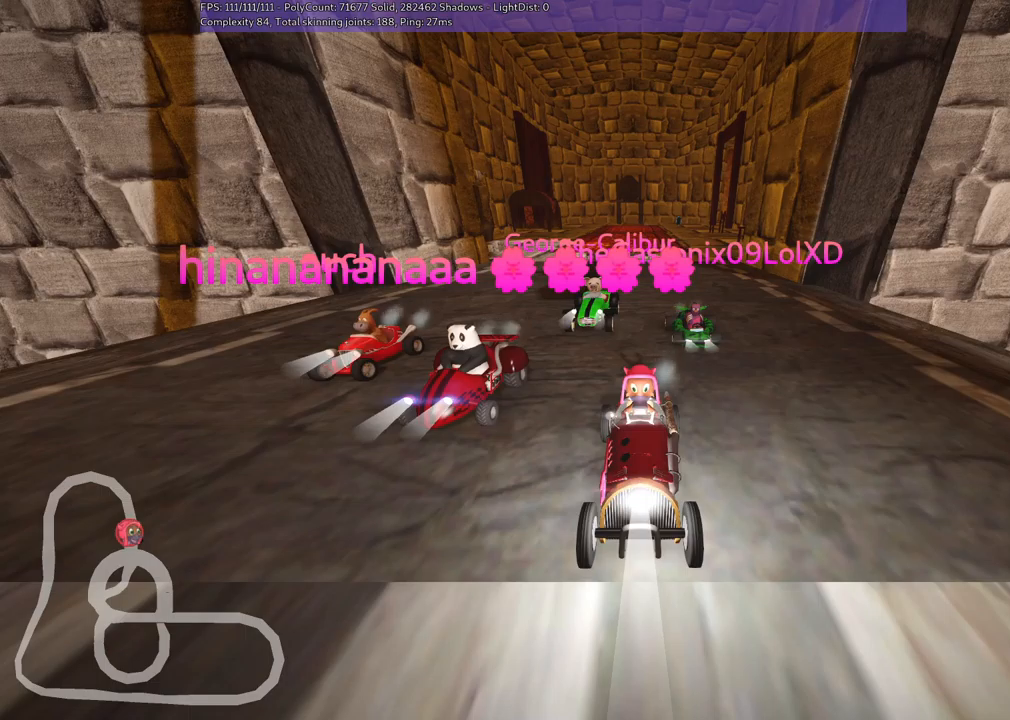
{"keys": ["b"], "events": []}
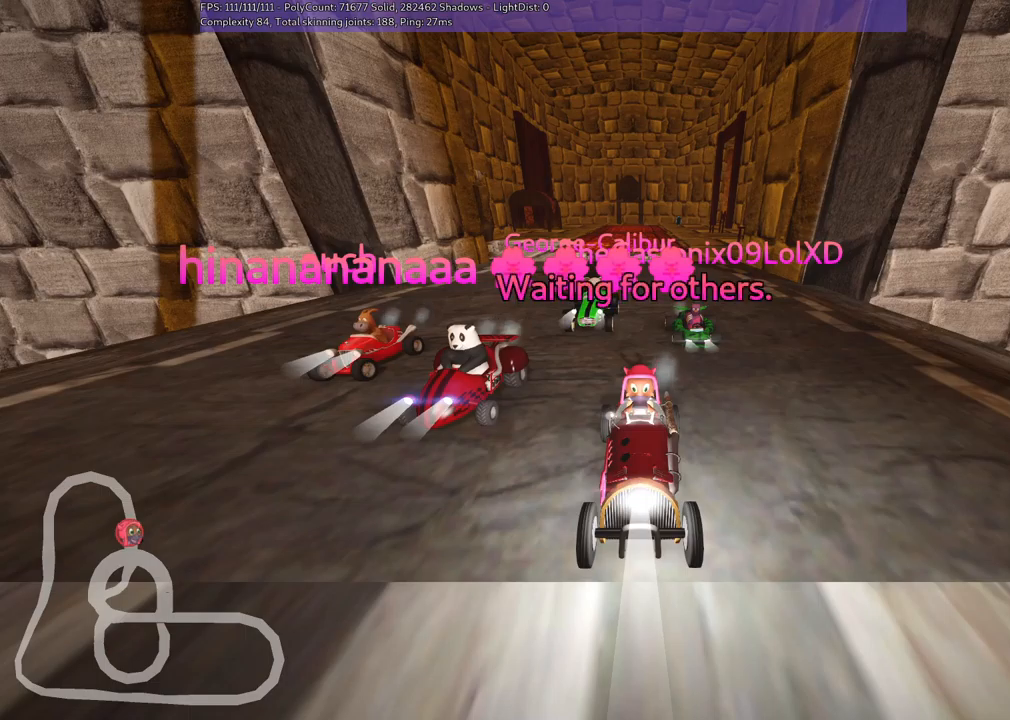
{"keys": [], "events": [[483, "b", "up"]]}
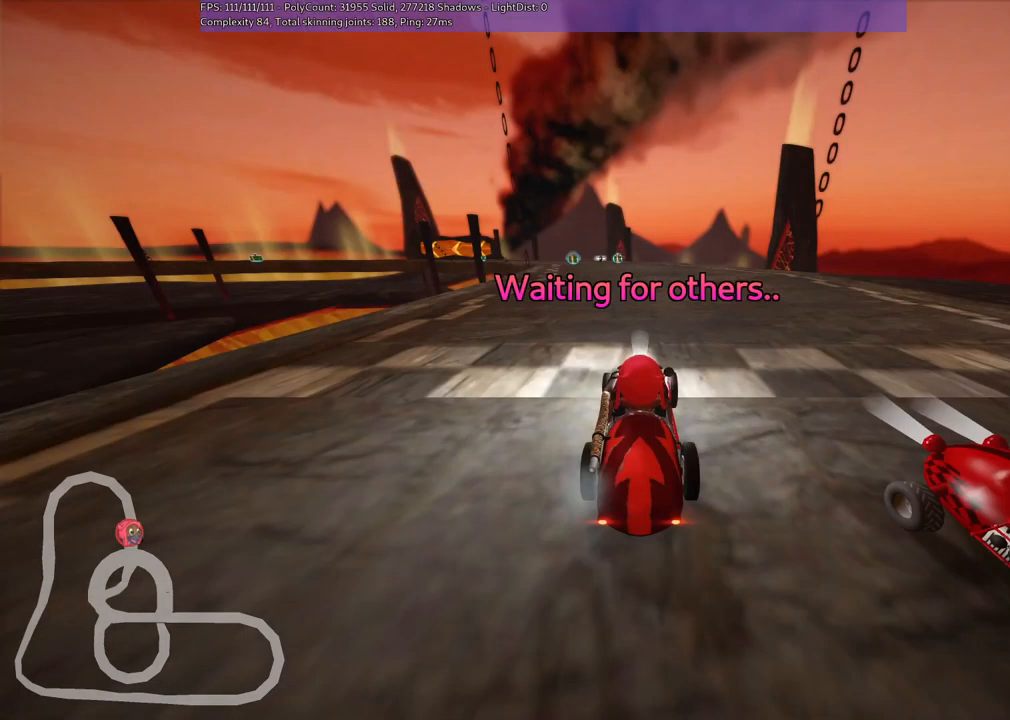
{"keys": ["down", "left"], "events": [[417, "down", "down"], [417, "left", "down"]]}
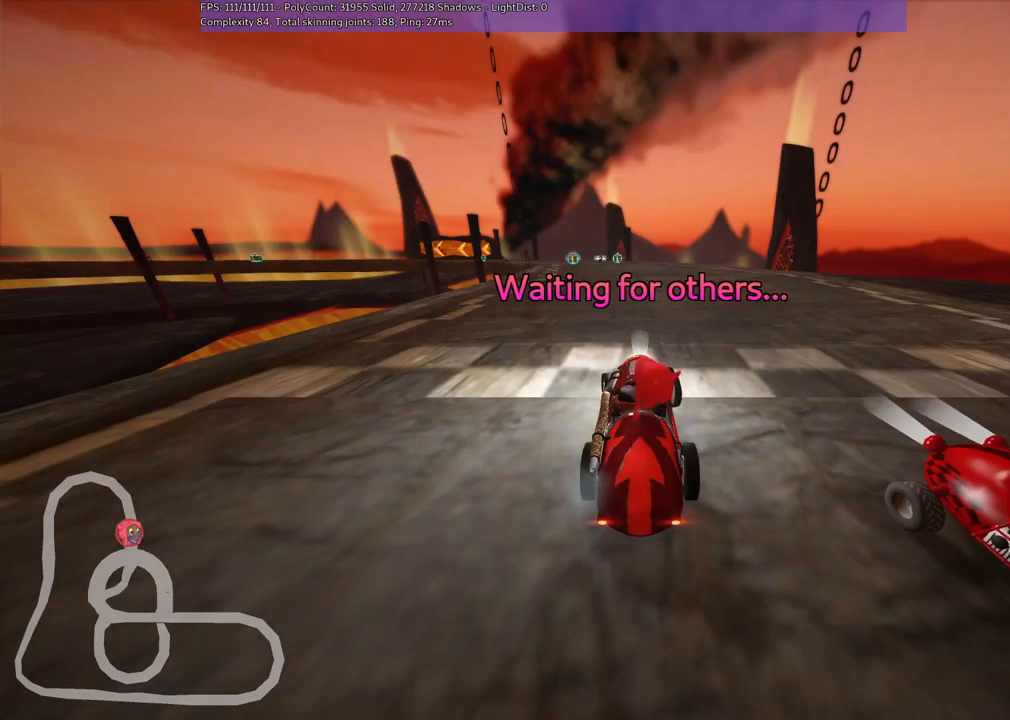
{"keys": ["b", "down", "left"], "events": [[150, "b", "down"]]}
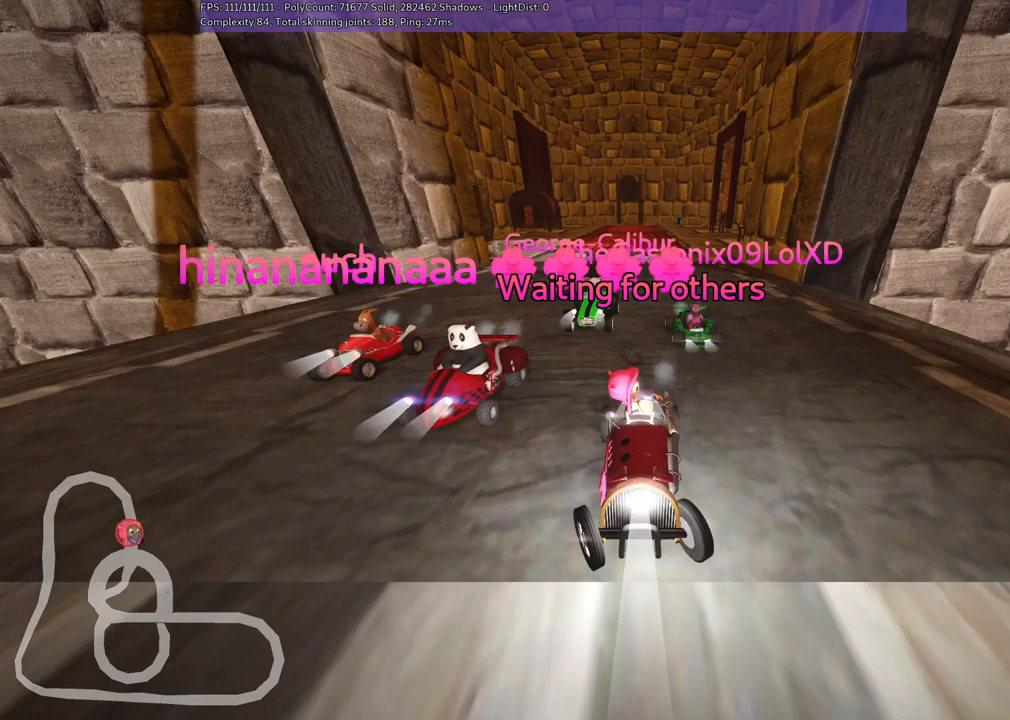
{"keys": [], "events": [[183, "down", "up"], [183, "left", "up"], [317, "b", "up"]]}
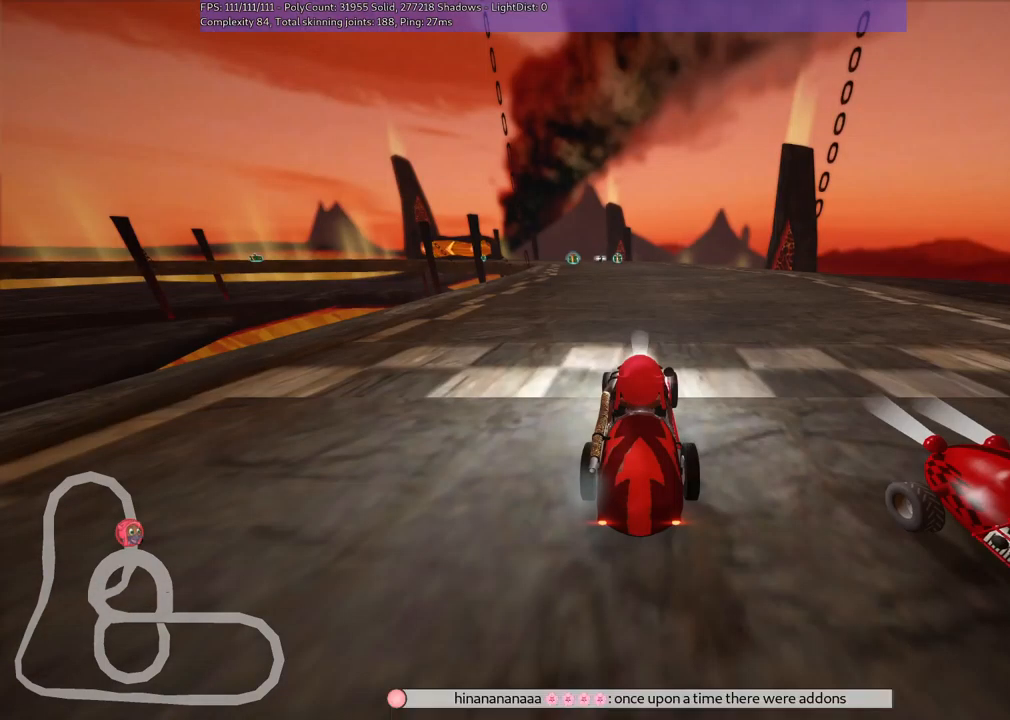
{"keys": [], "events": []}
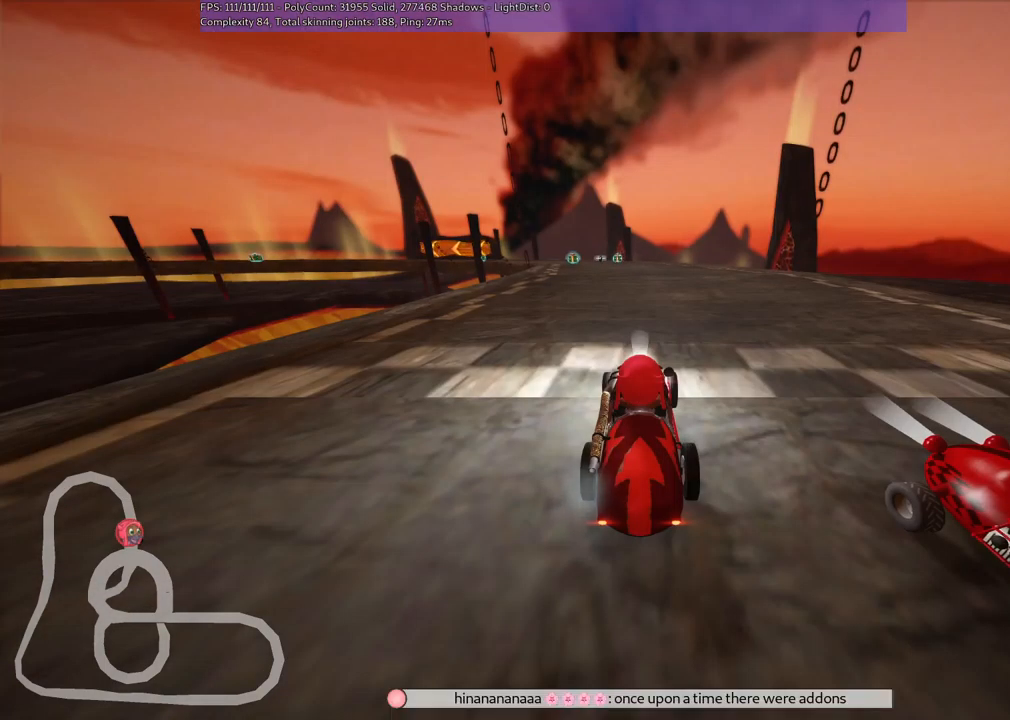
{"keys": [], "events": []}
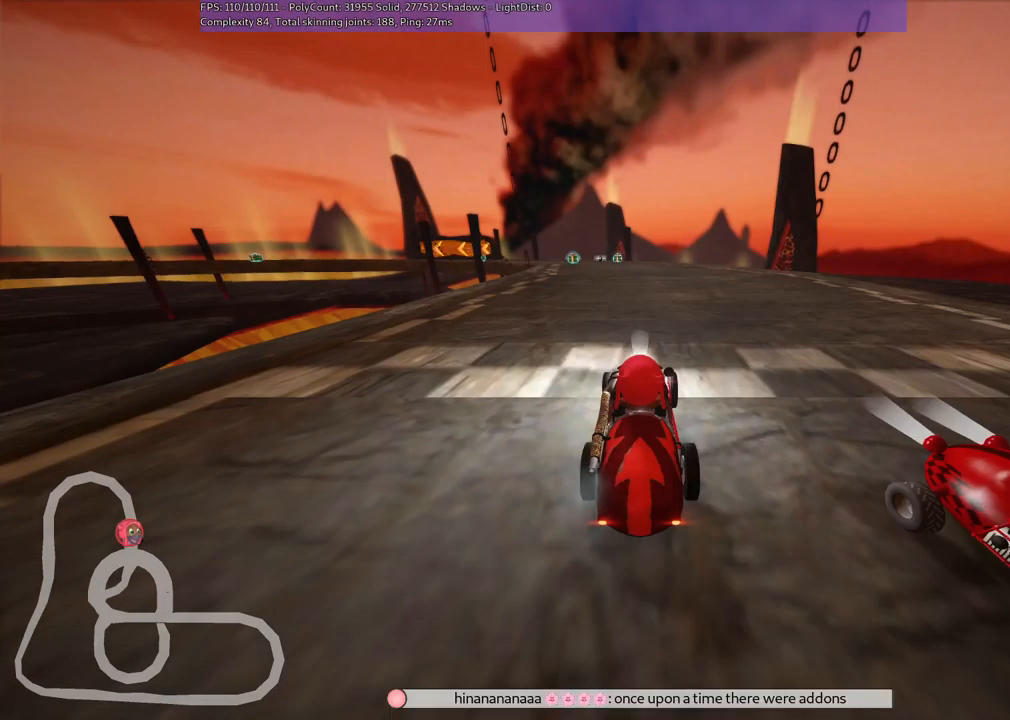
{"keys": [], "events": []}
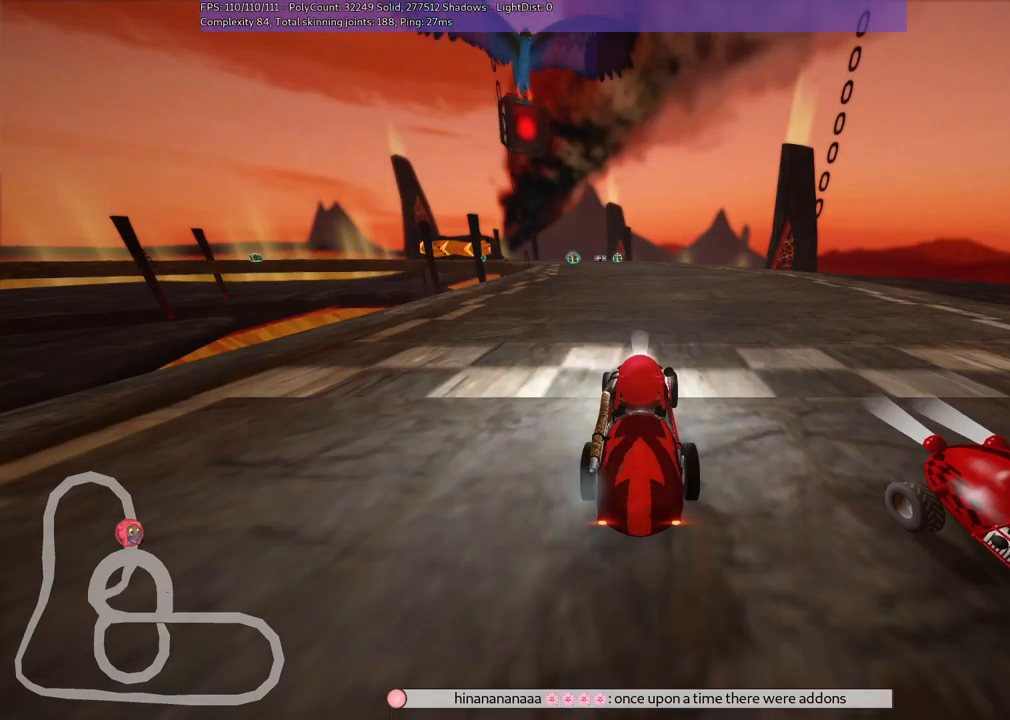
{"keys": [], "events": []}
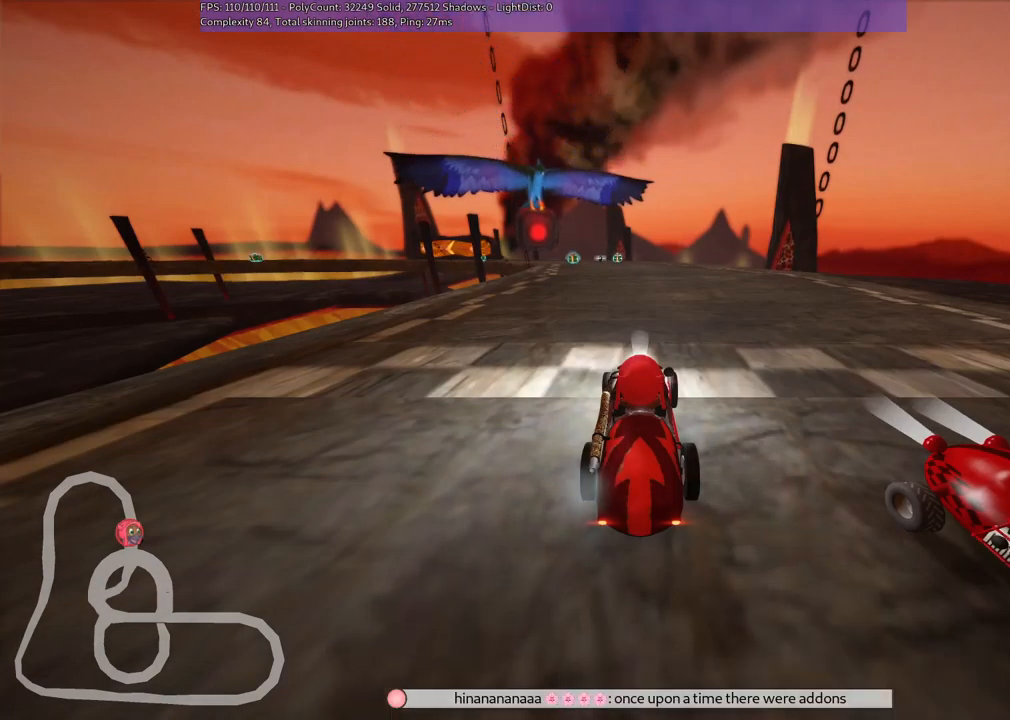
{"keys": [], "events": []}
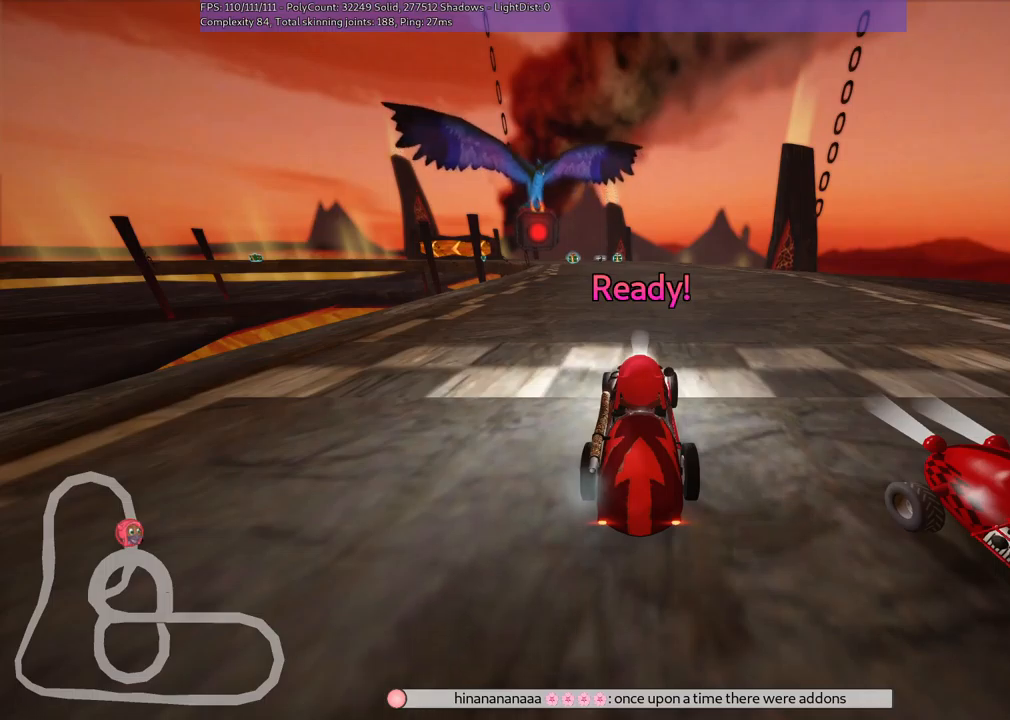
{"keys": [], "events": []}
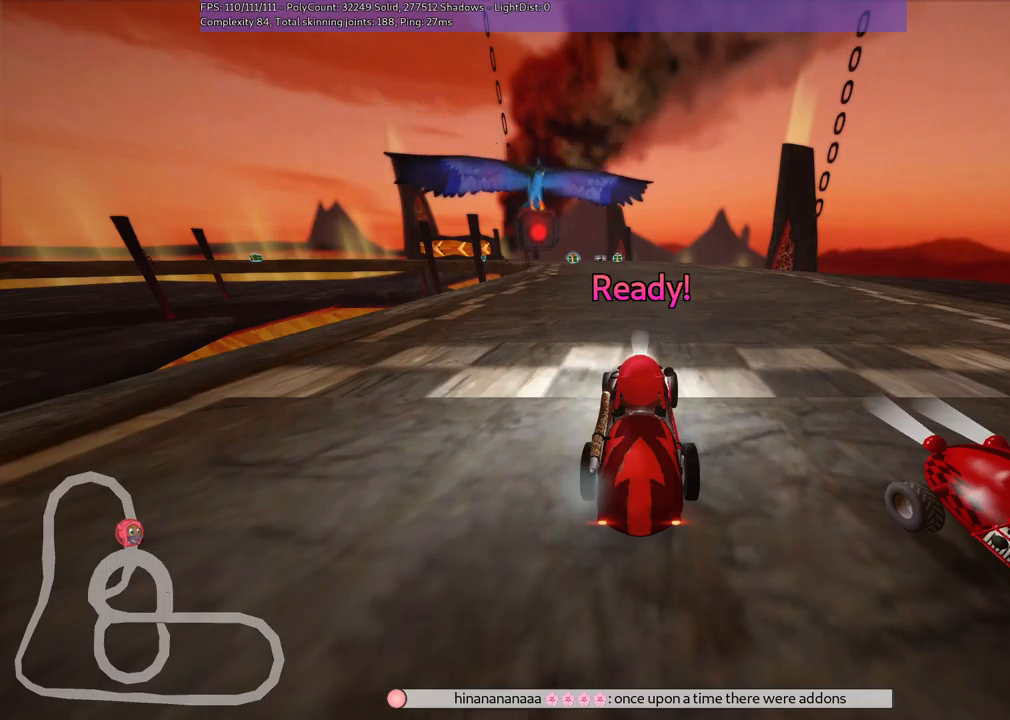
{"keys": ["up"], "events": [[367, "up", "down"]]}
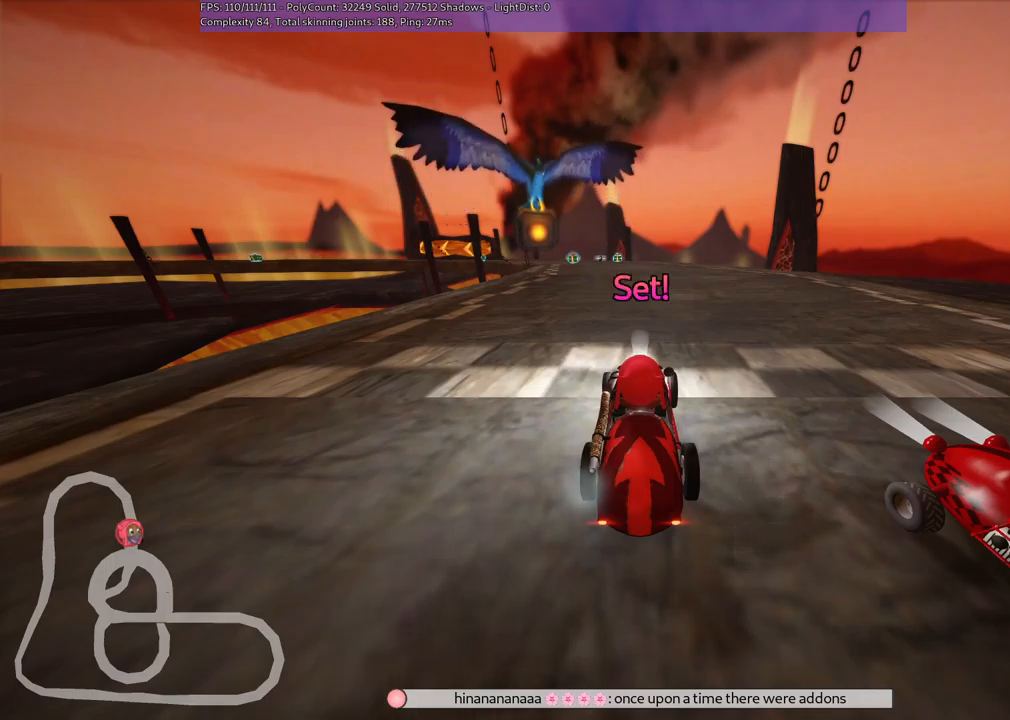
{"keys": ["up"], "events": []}
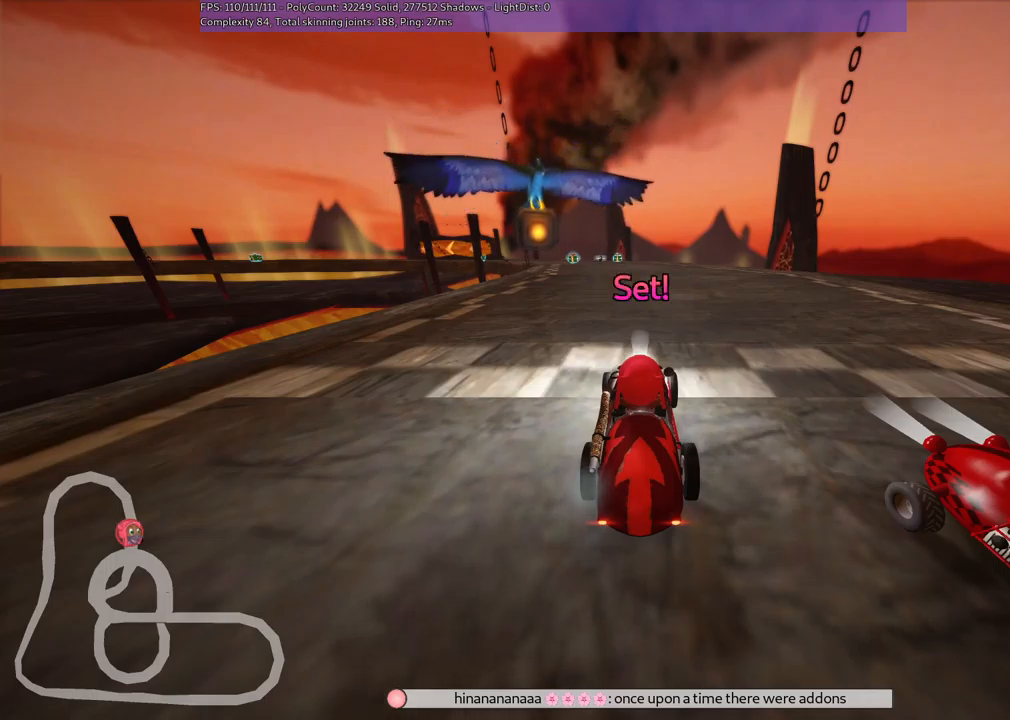
{"keys": ["right", "up"], "events": [[367, "right", "down"]]}
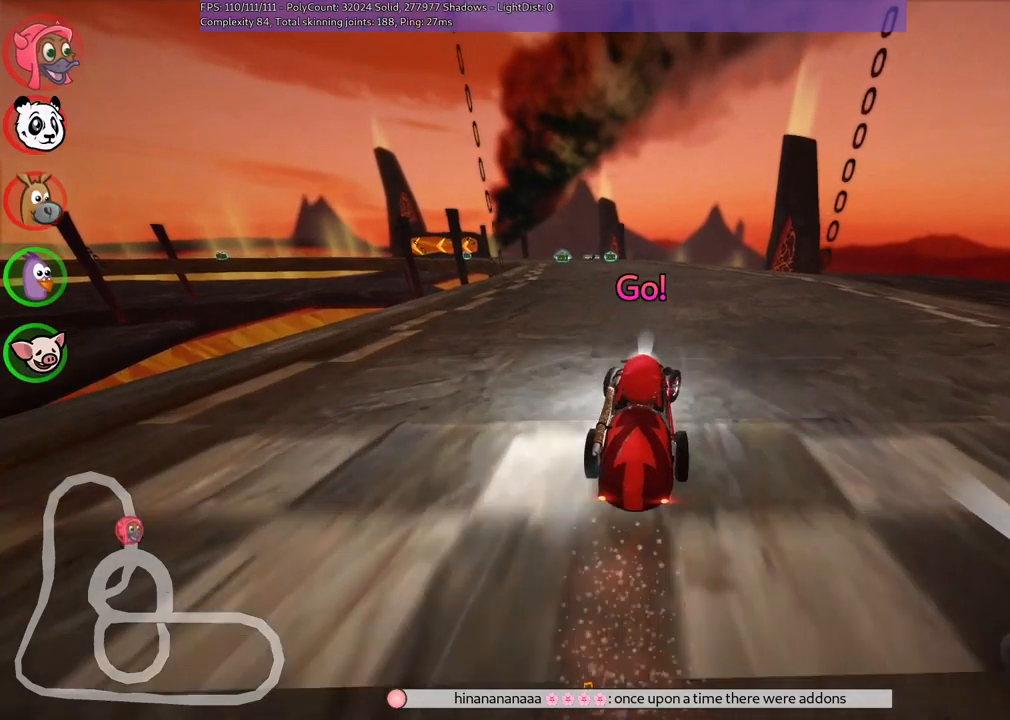
{"keys": ["left", "m", "right", "up"], "events": [[50, "right", "up"], [100, "left", "down"], [100, "m", "down"], [200, "right", "down"], [250, "left", "up"], [434, "left", "down"]]}
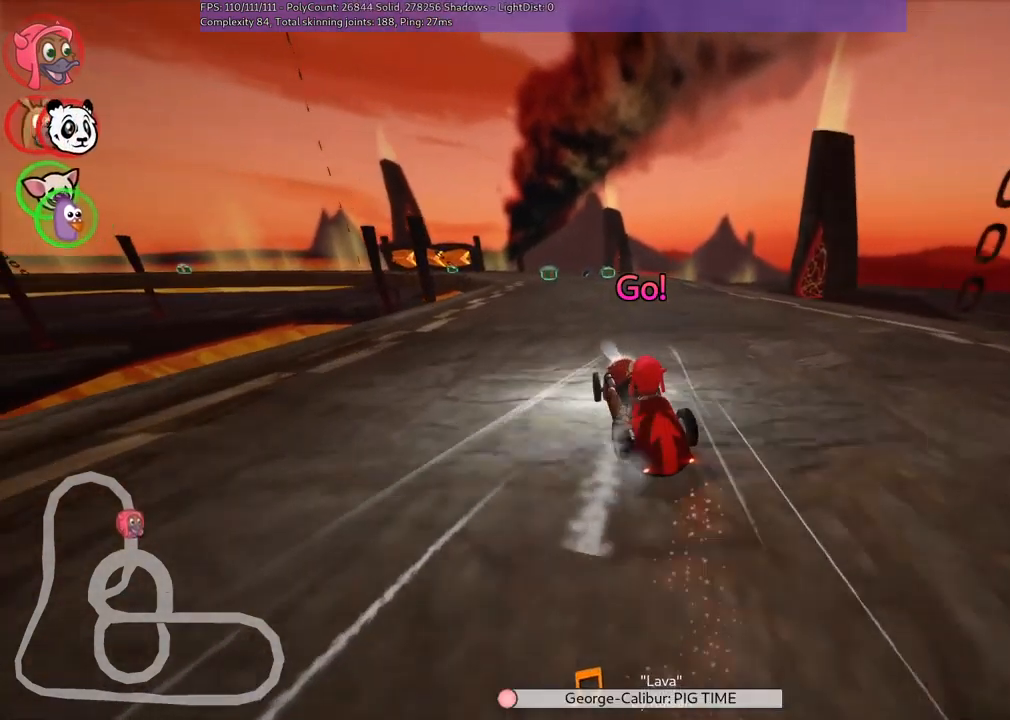
{"keys": ["m", "right", "up"], "events": [[34, "left", "up"]]}
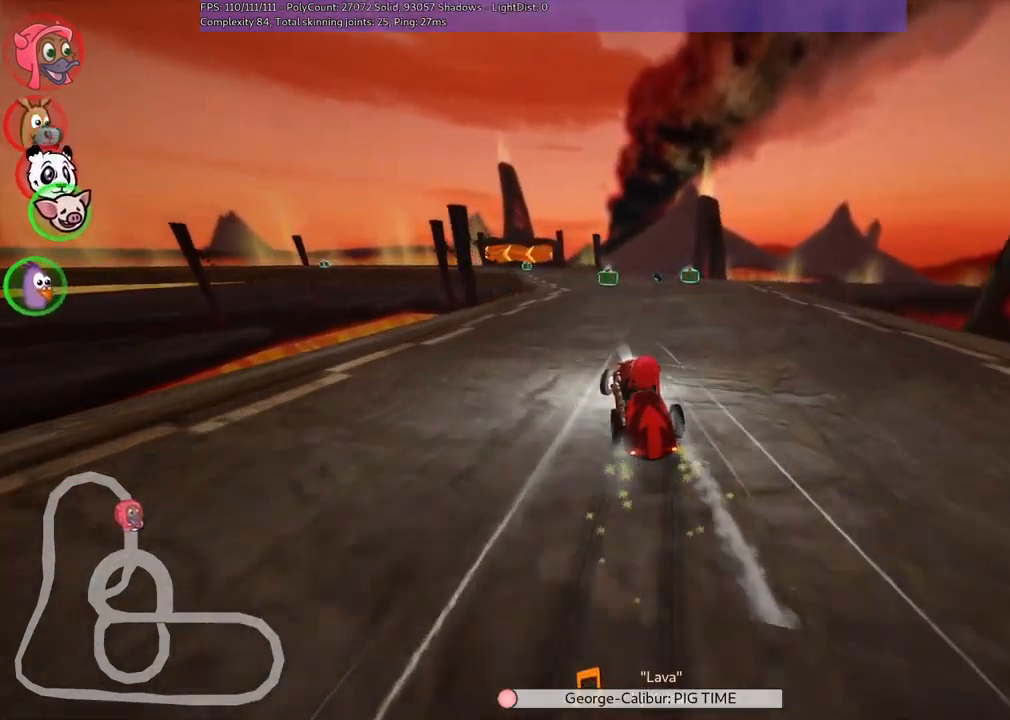
{"keys": ["up"], "events": [[200, "m", "up"], [300, "right", "up"]]}
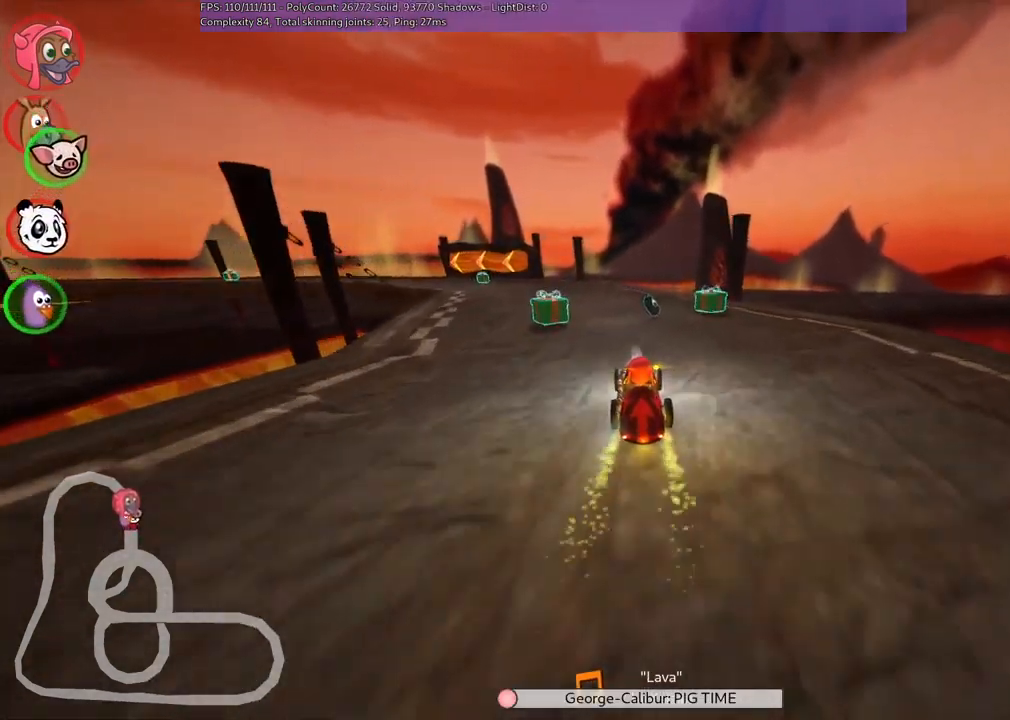
{"keys": ["up"], "events": [[134, "left", "down"], [317, "n", "down"], [400, "left", "up"], [467, "n", "up"]]}
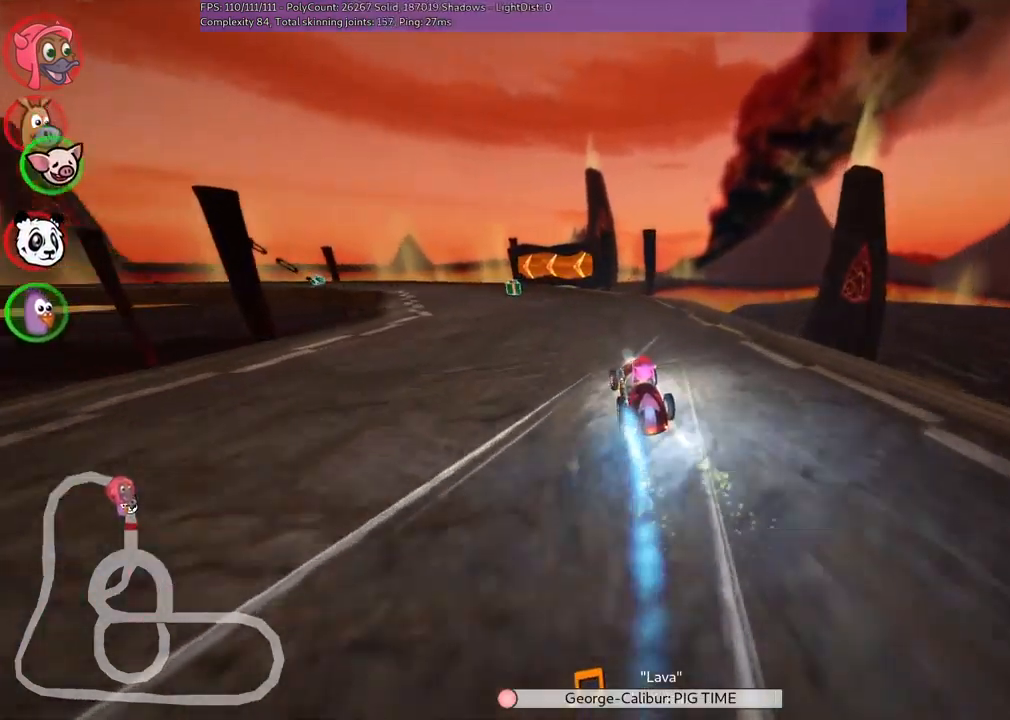
{"keys": ["up"], "events": [[150, "left", "down"], [150, "m", "down"], [300, "m", "up"], [400, "left", "up"]]}
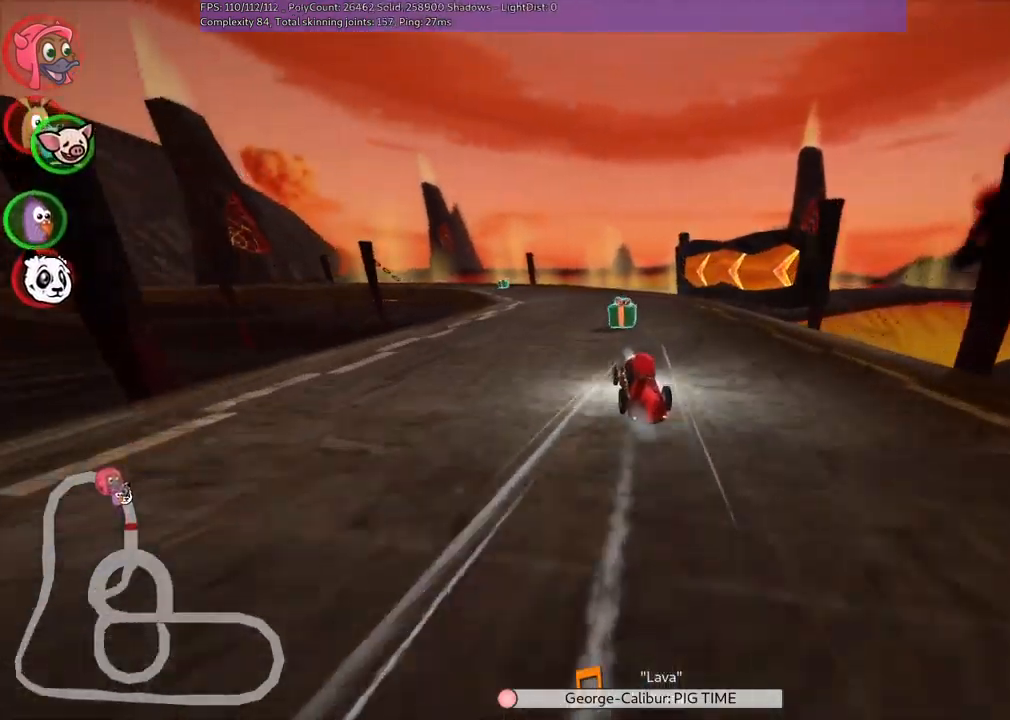
{"keys": ["m", "right", "up"], "events": [[84, "right", "down"], [167, "right", "up"], [234, "left", "down"], [234, "m", "down"], [416, "left", "up"], [416, "right", "down"]]}
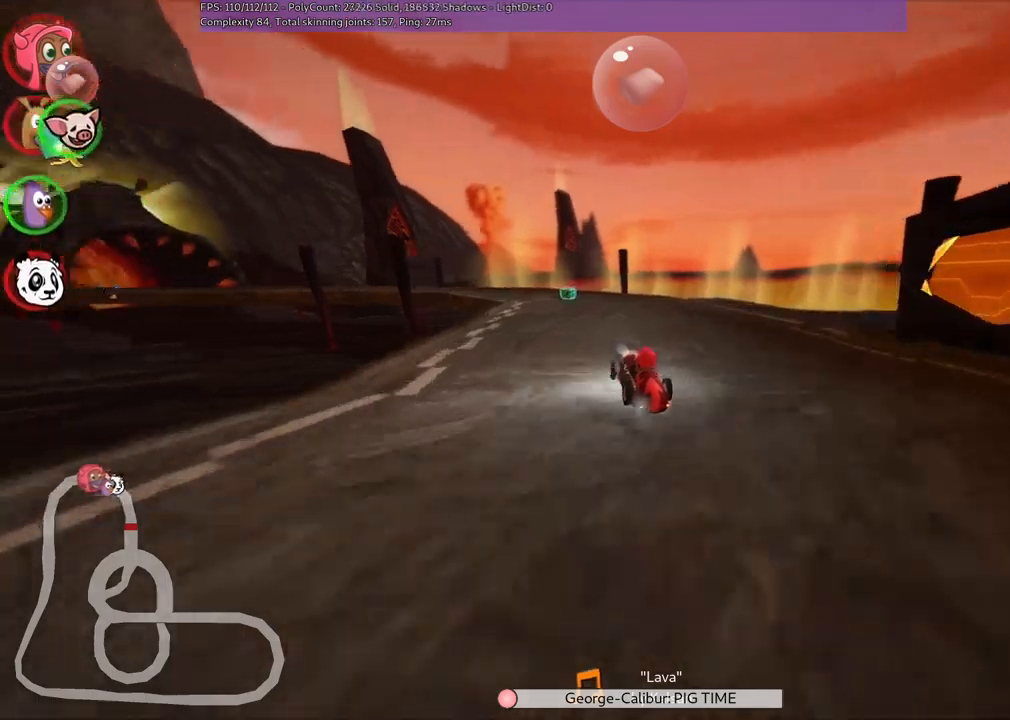
{"keys": ["left", "m", "right", "up"], "events": [[50, "left", "down"], [150, "left", "up"], [284, "space", "down"], [384, "left", "down"], [417, "space", "up"]]}
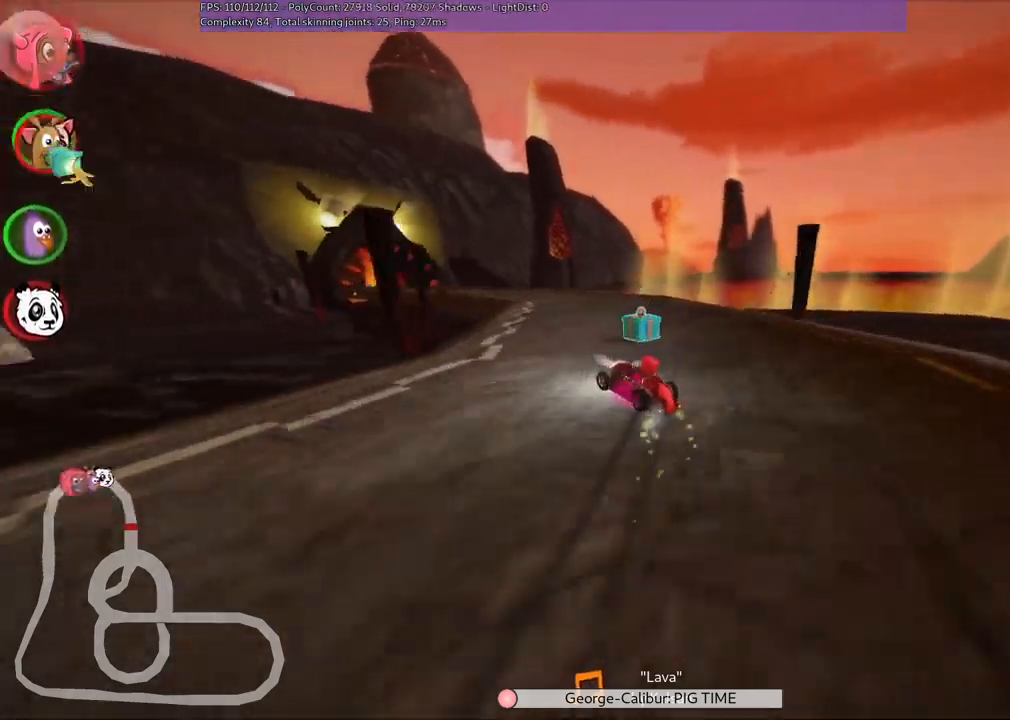
{"keys": ["m", "right", "up"], "events": [[484, "left", "up"]]}